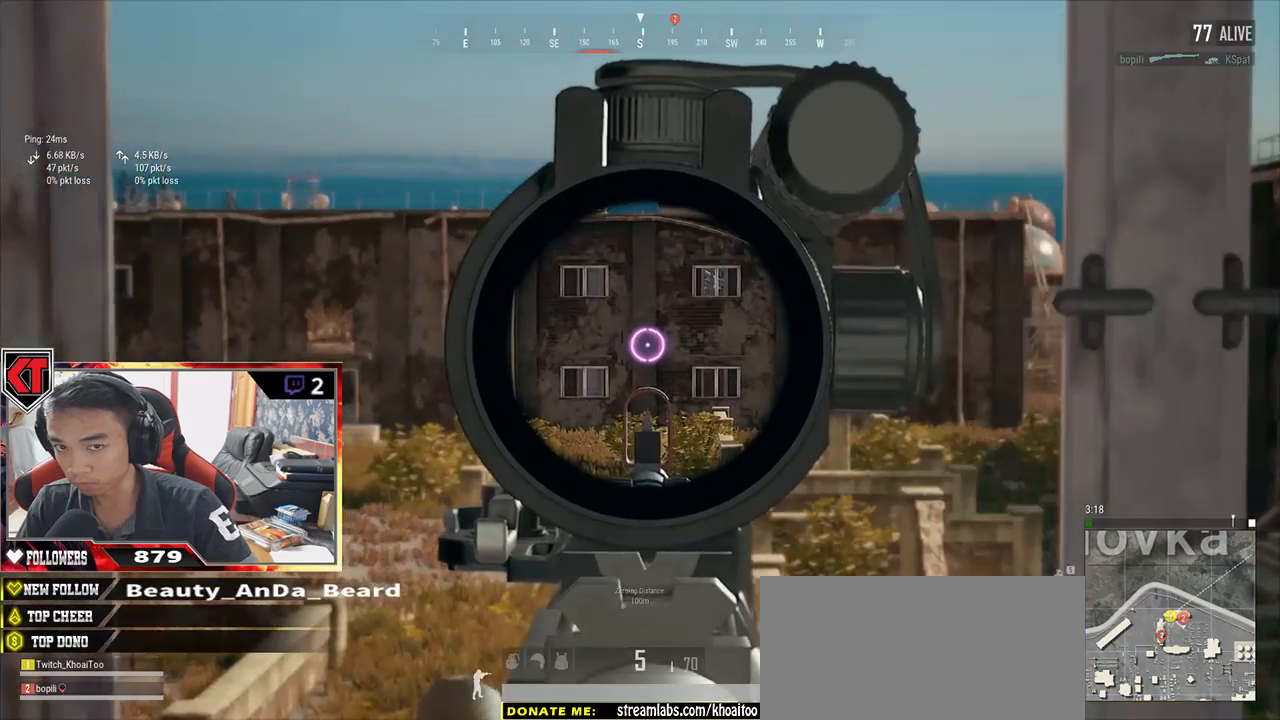
Gameplay with keyboard and mouse; each line is a JSON object with the keys and mouse buttons held at the frame after it. "events" lists presses ("down") and releases ("up") of "a", "c", "ctrl", "d", "e", "f", "q", "r", "s", "shift", "space", "tab", "v", "w", "x", "z", "mouse_left", "mouse_wheel" and "mouse_right" between this image and that frame as [ms after this image, input, new state], when the widget could be followed in between. "mouse_left", "mouse_wheel", "mouse_right" = the "left", "wheel", "right" buttons of the "mouse" list. No other keys are recorded. "wheel" means that the mouse wheel is clicked or scrolled. Mouse movement is not recorded.
{"keys": ["a"], "mouse": [], "events": [[17, "a", "down"], [17, "d", "up"], [200, "a", "up"], [200, "d", "down"], [384, "d", "up"], [400, "a", "down"]]}
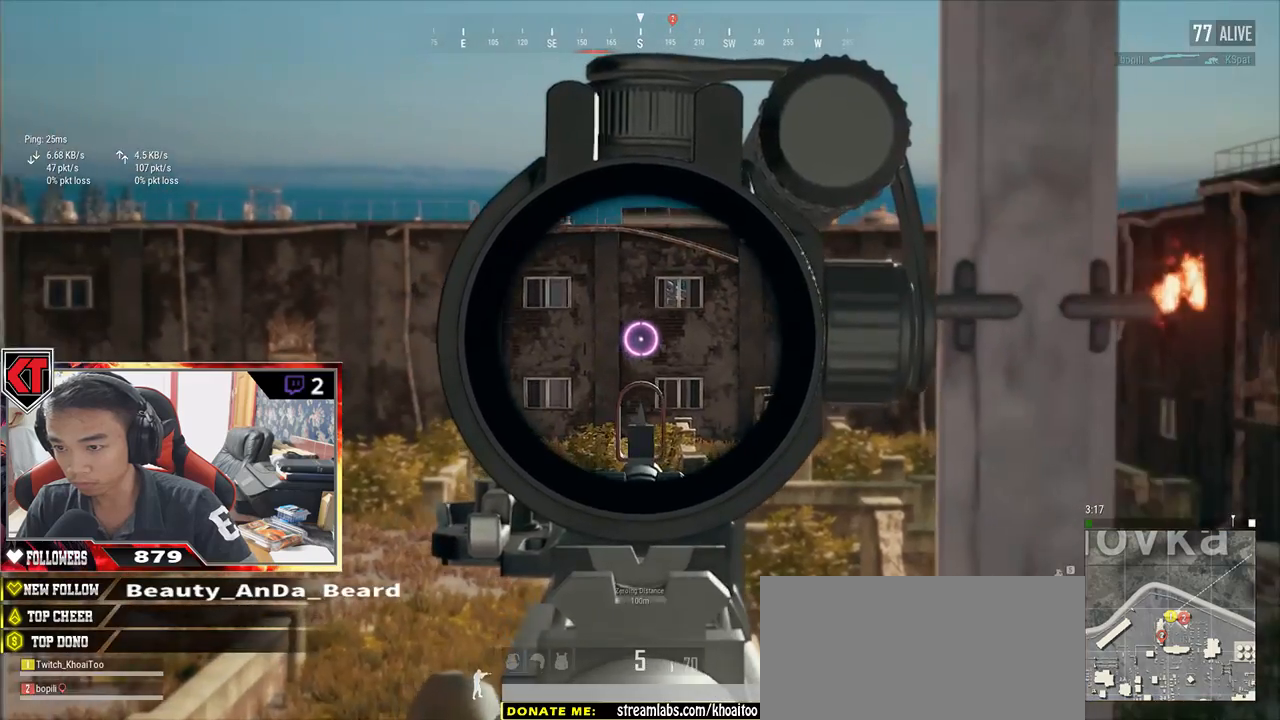
{"keys": ["a"], "mouse": [], "events": [[317, "a", "up"], [350, "d", "down"], [484, "d", "up"], [500, "a", "down"]]}
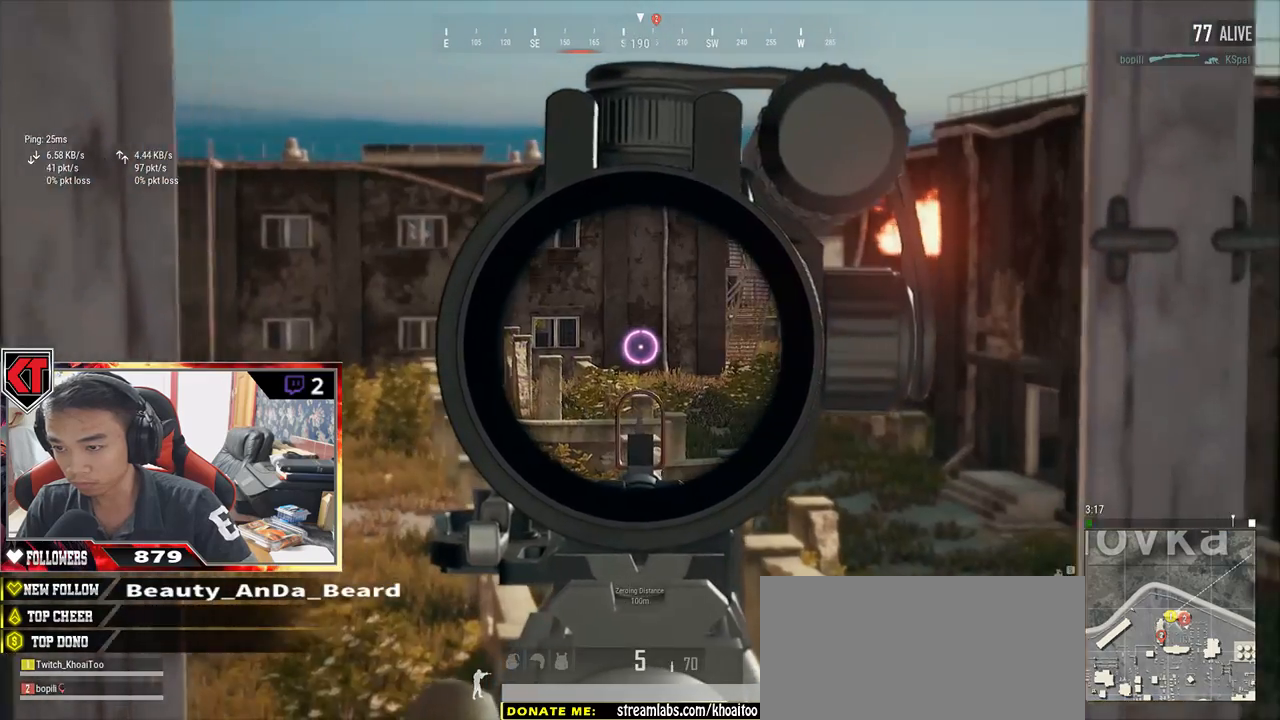
{"keys": ["d"], "mouse": [], "events": [[217, "d", "down"], [250, "a", "up"]]}
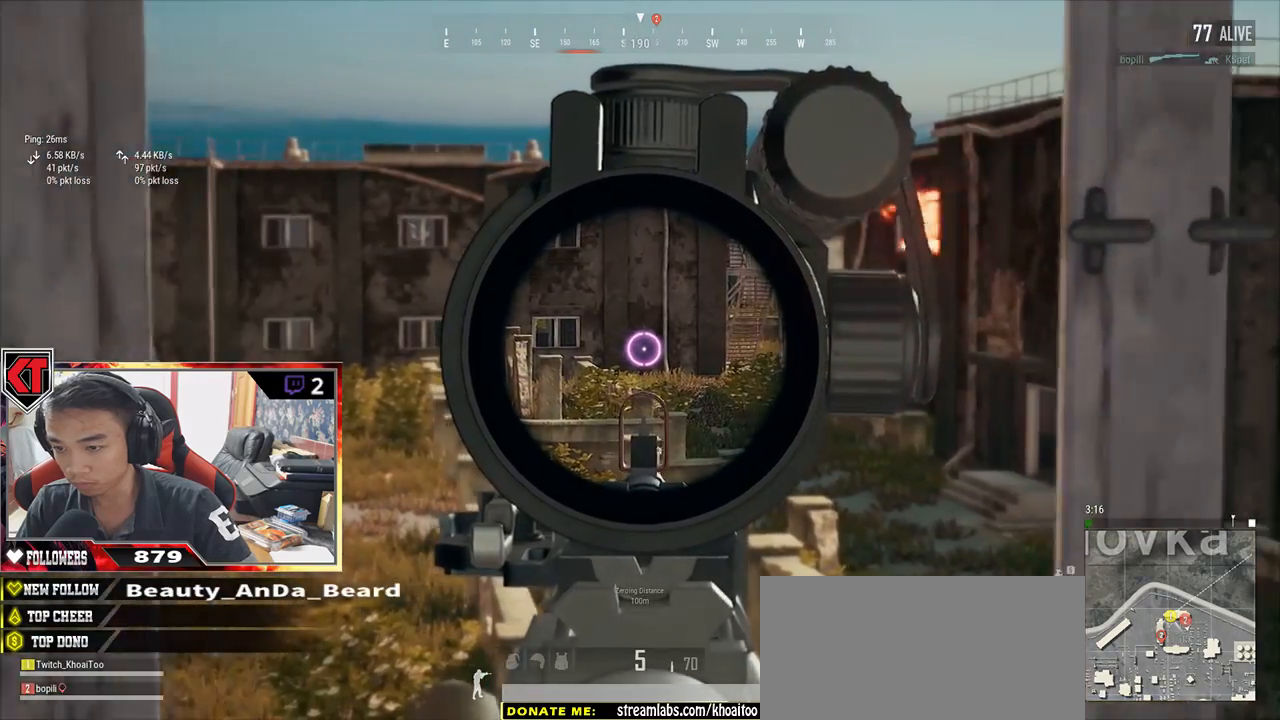
{"keys": ["d"], "mouse": [], "events": [[200, "d", "up"], [250, "a", "down"], [400, "a", "up"], [400, "d", "down"]]}
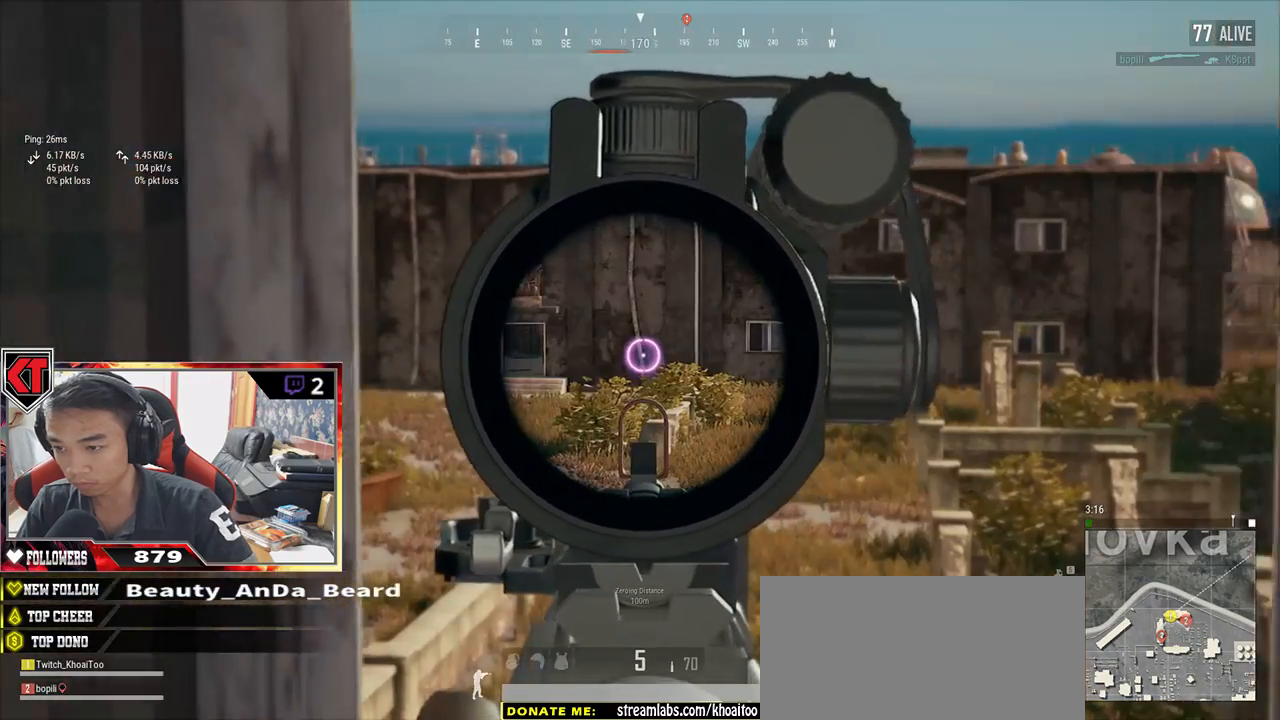
{"keys": ["d"], "mouse": [], "events": [[300, "d", "up"], [350, "a", "down"], [500, "a", "up"], [500, "d", "down"]]}
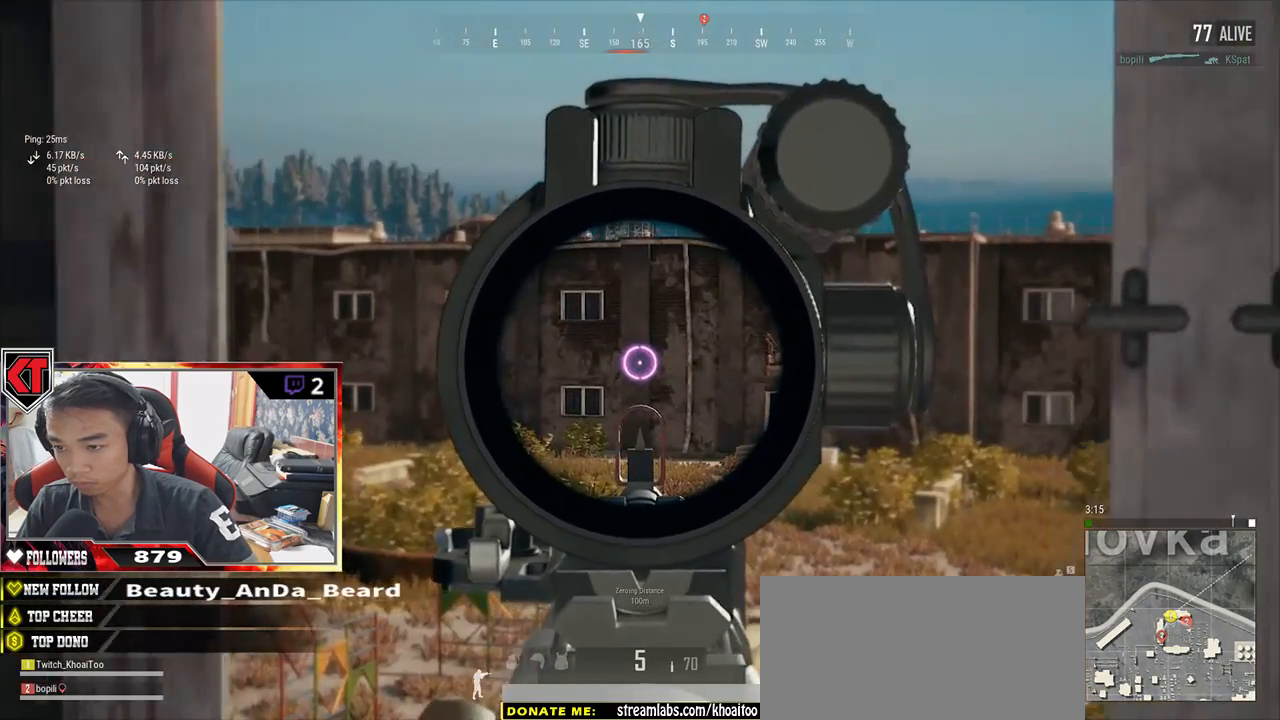
{"keys": [], "mouse": [], "events": [[234, "d", "up"], [284, "d", "down"], [484, "d", "up"]]}
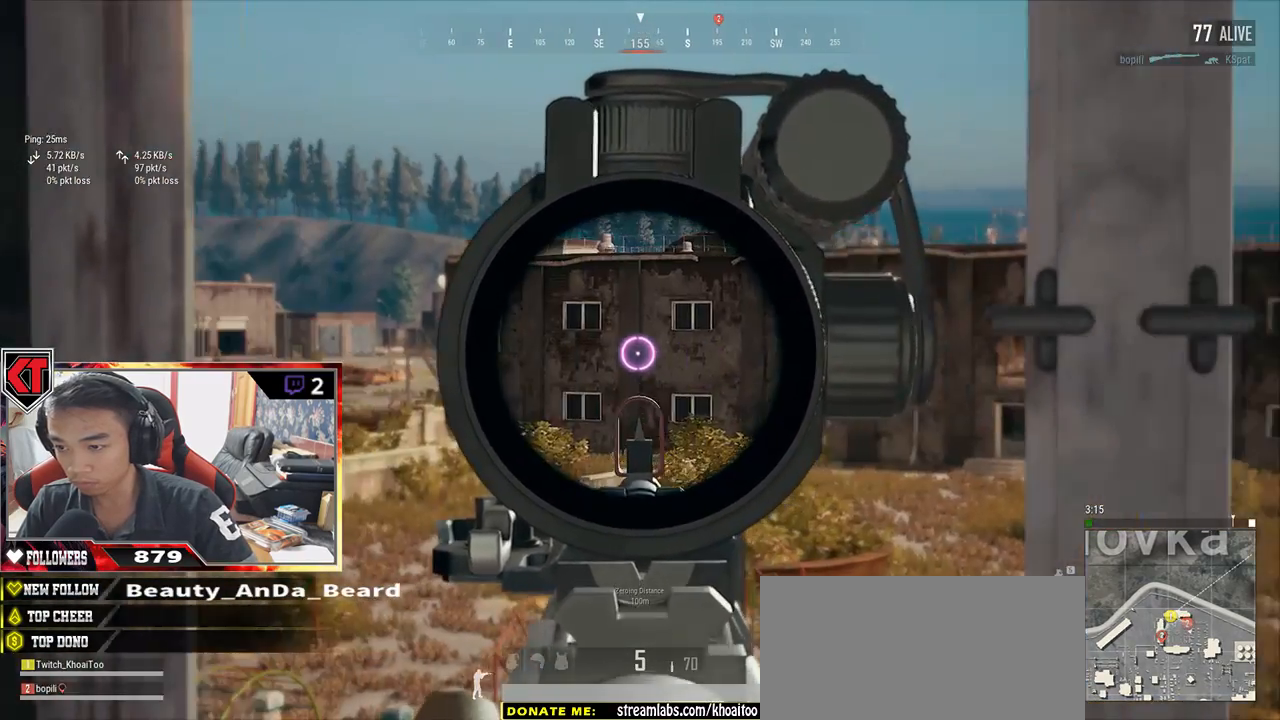
{"keys": ["a"], "mouse": [], "events": [[34, "a", "down"]]}
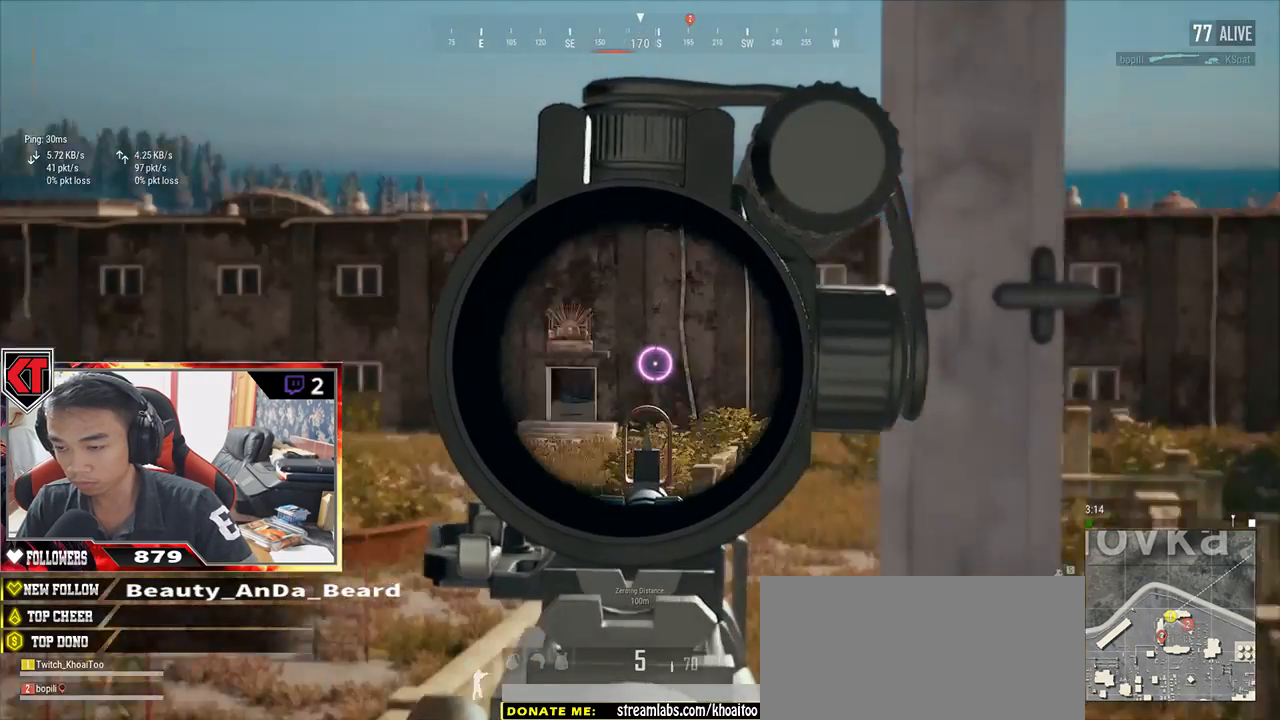
{"keys": ["a"], "mouse": [], "events": [[84, "a", "up"], [84, "d", "down"], [234, "d", "up"], [250, "a", "down"]]}
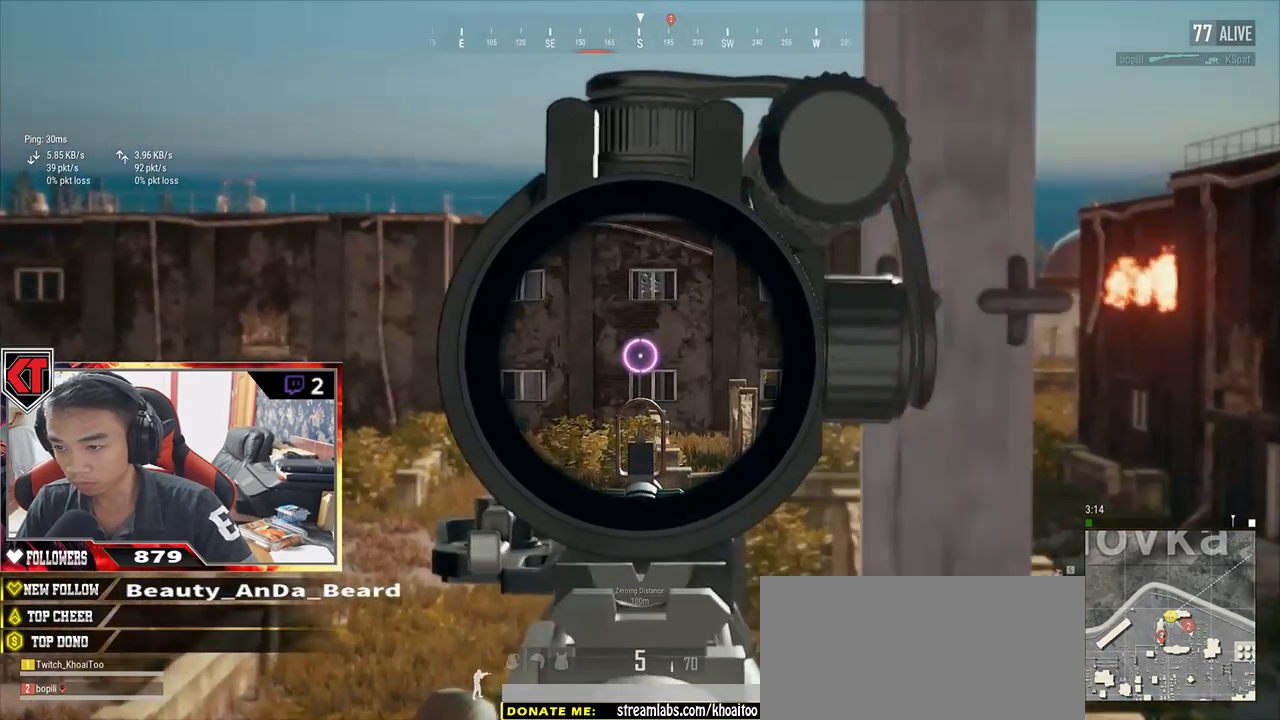
{"keys": ["r", "s"], "mouse": [], "events": [[100, "a", "up"], [117, "d", "down"], [217, "mouse_right", "down"], [284, "mouse_right", "up"], [284, "s", "down"], [317, "d", "up"], [434, "r", "down"]]}
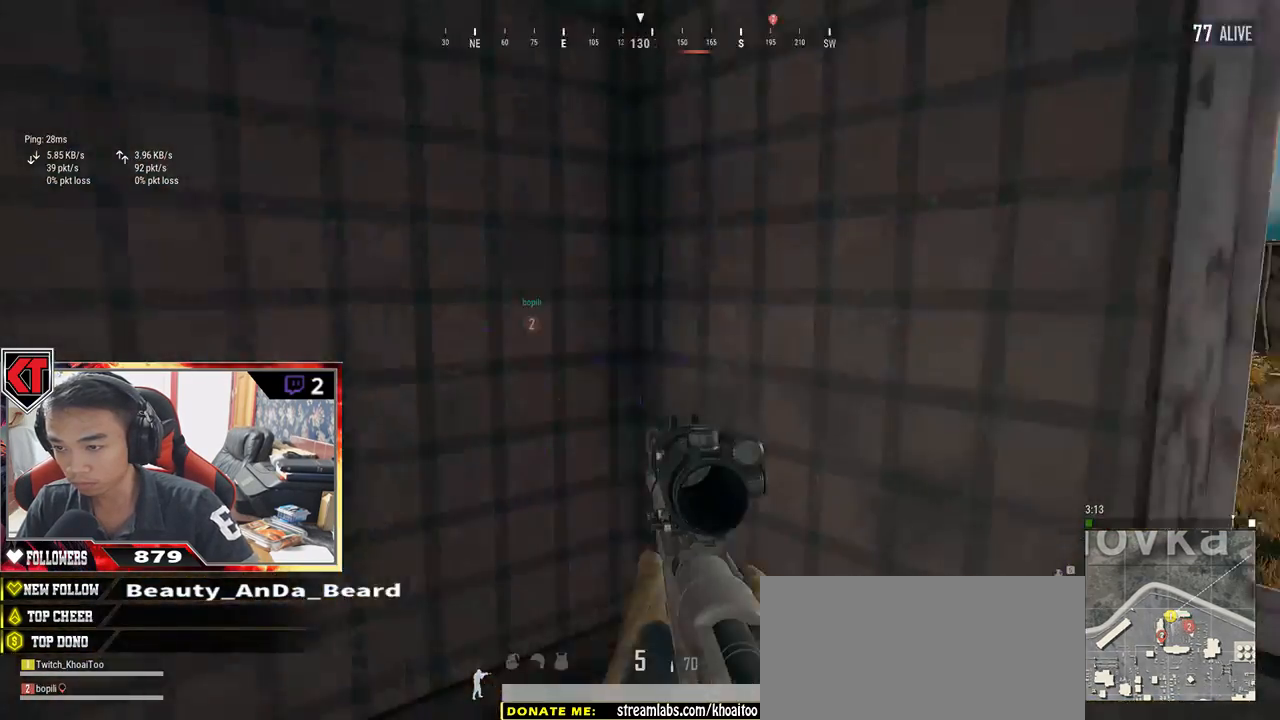
{"keys": ["a", "w"], "mouse": [], "events": [[50, "r", "up"], [134, "a", "down"], [284, "s", "up"], [484, "w", "down"]]}
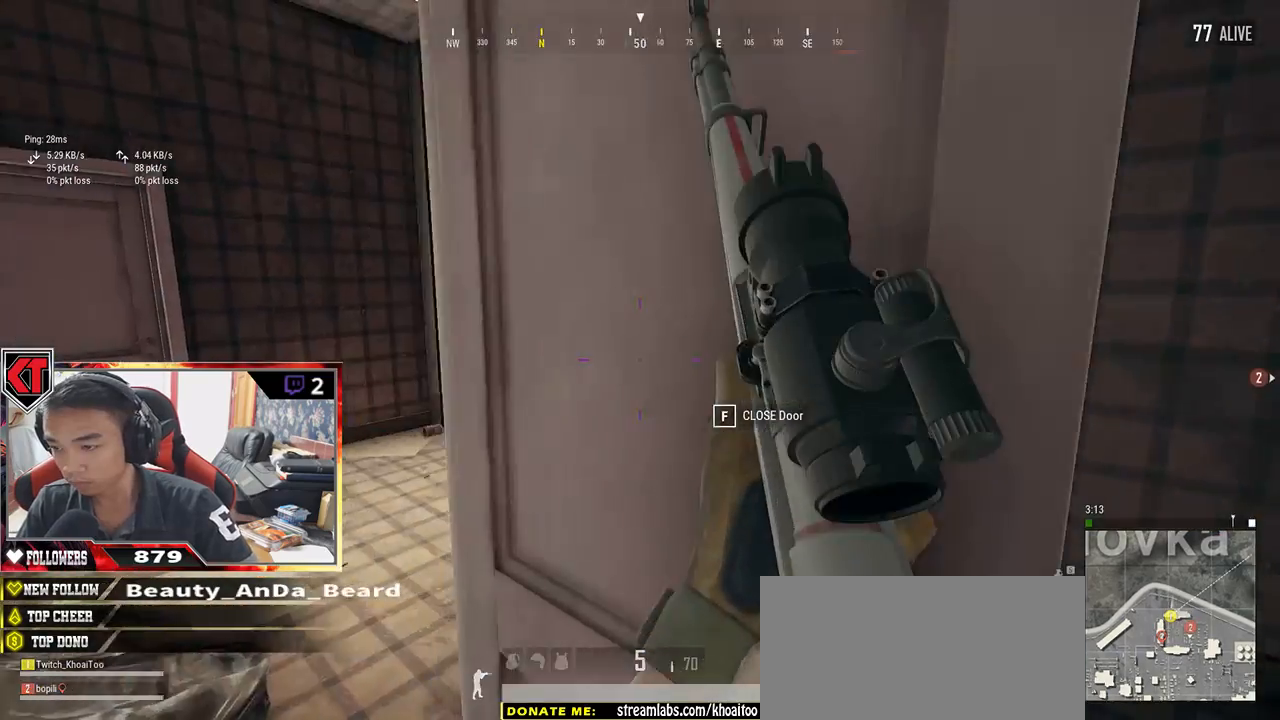
{"keys": ["w"], "mouse": [], "events": [[34, "a", "up"]]}
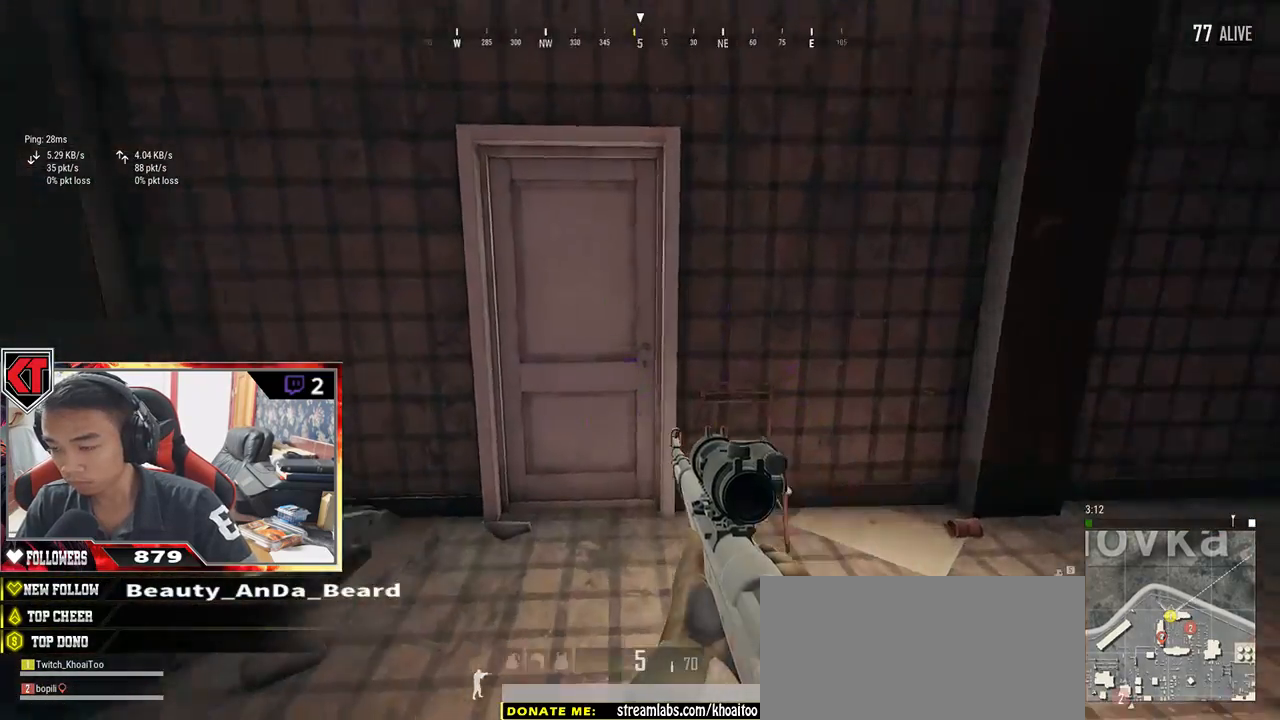
{"keys": [], "mouse": [], "events": [[234, "f", "down"], [317, "f", "up"], [317, "w", "up"], [367, "a", "down"], [400, "a", "up"], [400, "f", "down"], [434, "f", "up"]]}
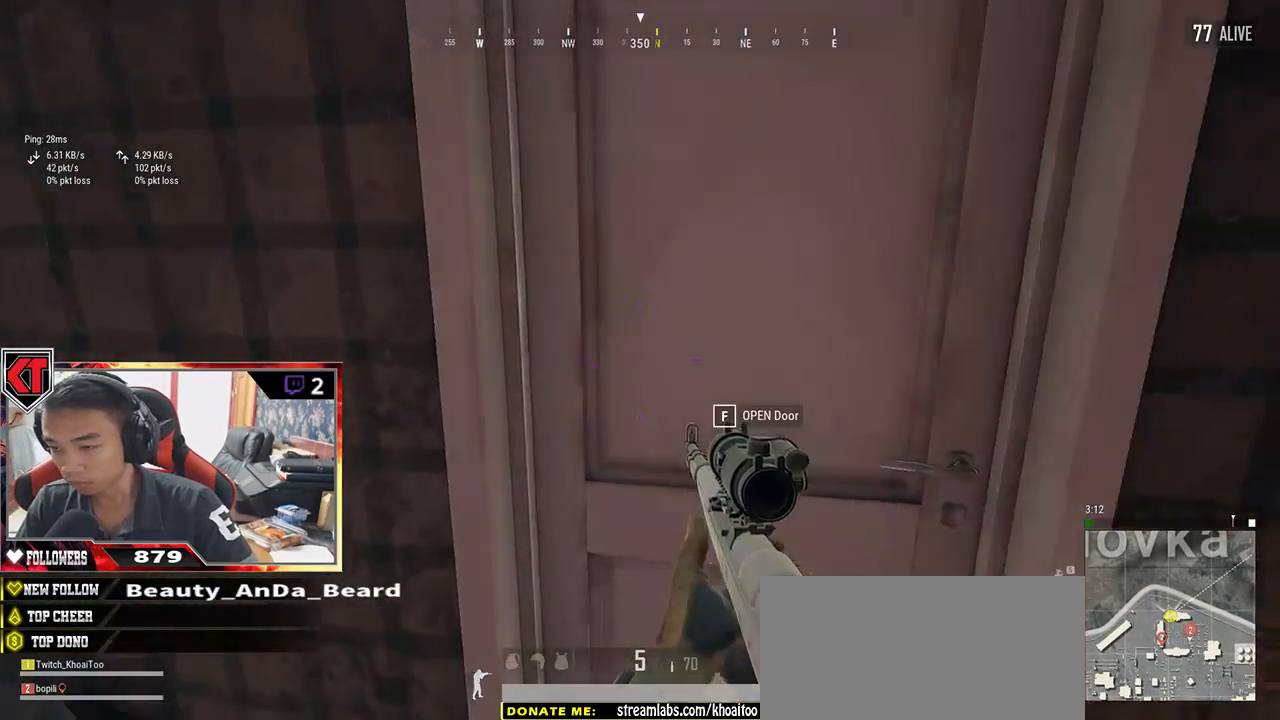
{"keys": ["w"], "mouse": [], "events": [[17, "f", "down"], [84, "f", "up"], [117, "a", "down"], [150, "w", "down"], [167, "a", "up"]]}
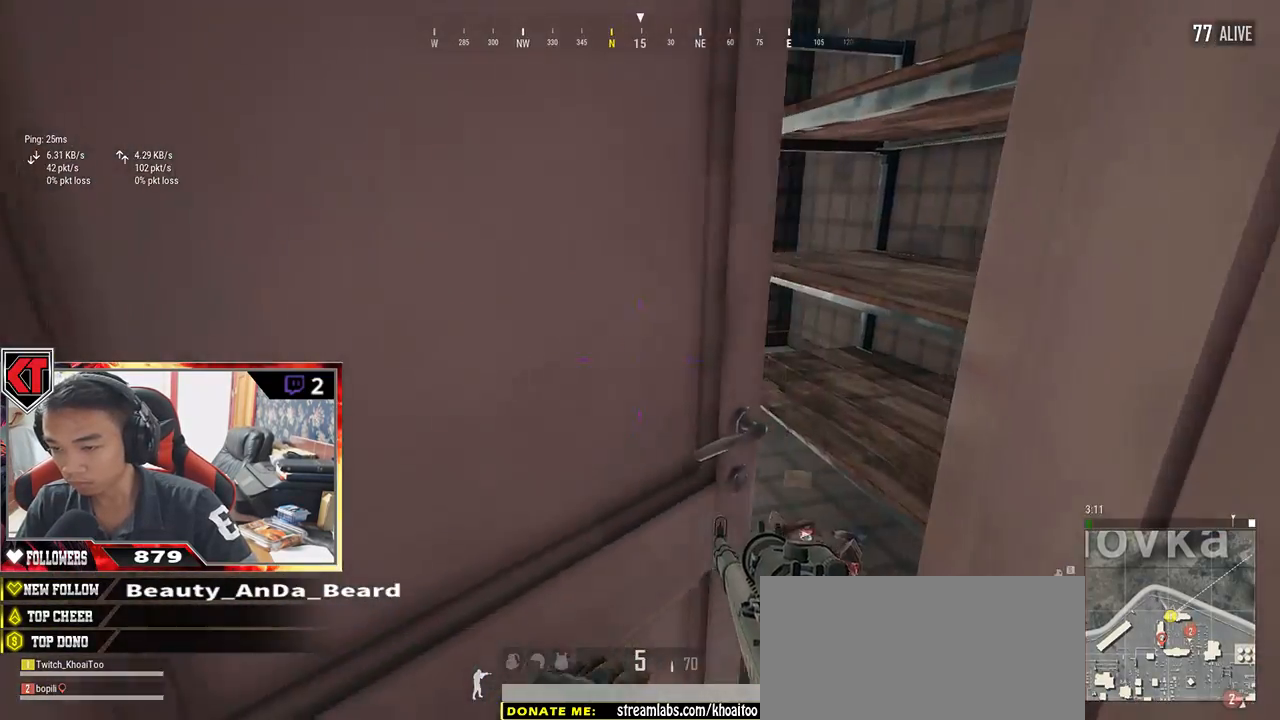
{"keys": ["w"], "mouse": [], "events": [[167, "d", "down"], [350, "w", "up"], [434, "d", "up"], [434, "w", "down"]]}
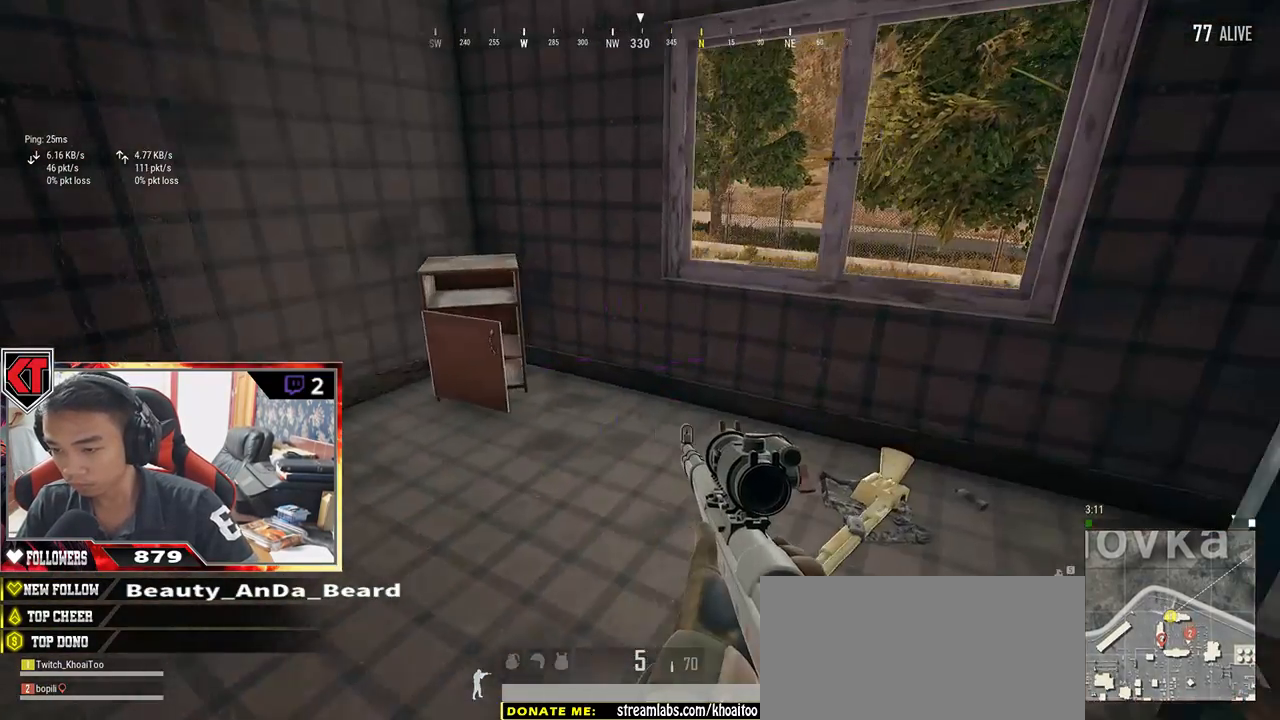
{"keys": ["a"], "mouse": [], "events": [[117, "tab", "down"], [200, "tab", "up"], [300, "w", "up"], [384, "a", "down"]]}
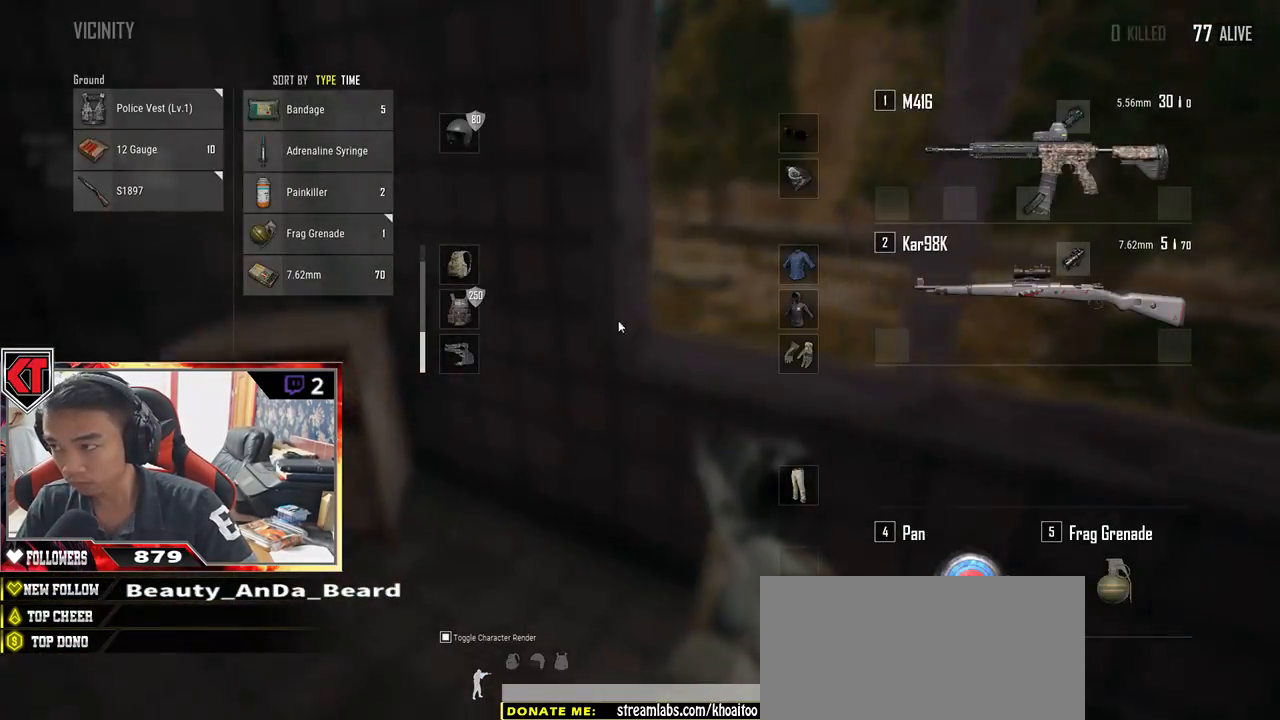
{"keys": ["a"], "mouse": [], "events": [[17, "a", "up"], [50, "s", "down"], [150, "tab", "down"], [234, "tab", "up"], [384, "a", "down"], [467, "s", "up"]]}
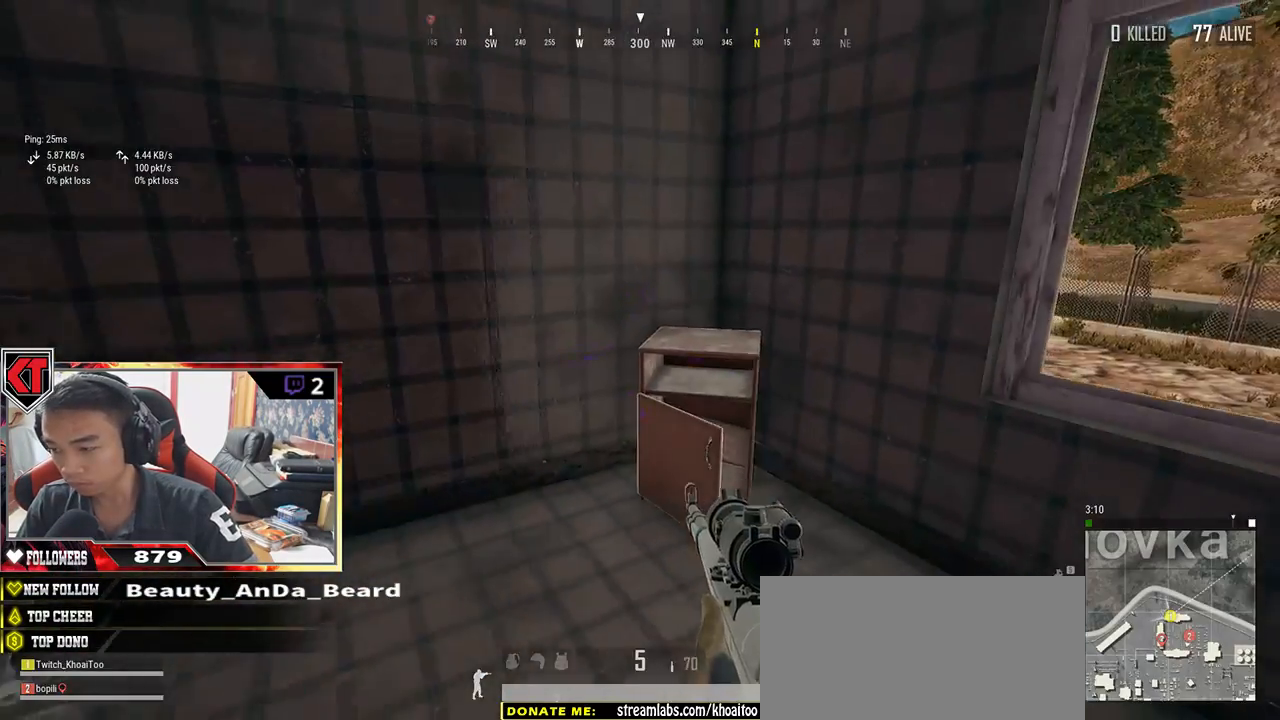
{"keys": ["a", "w"], "mouse": [], "events": [[150, "w", "down"]]}
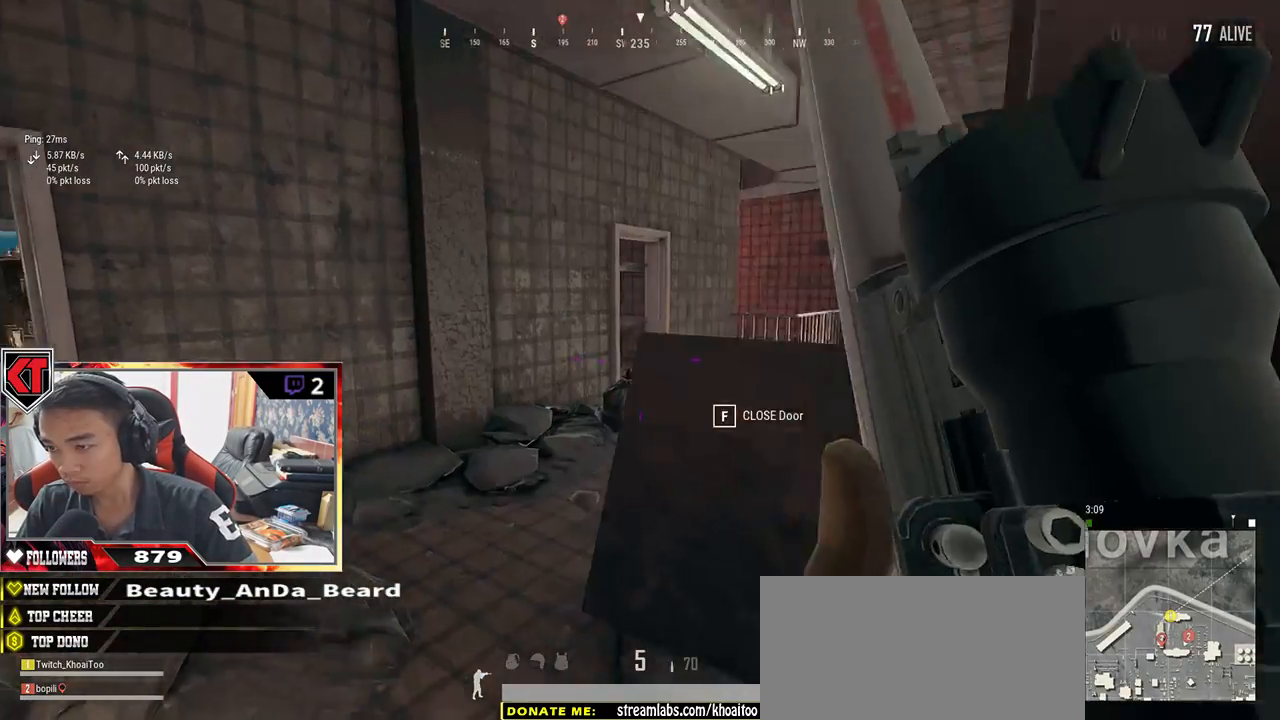
{"keys": ["a", "w"], "mouse": [], "events": [[150, "a", "up"], [300, "a", "down"]]}
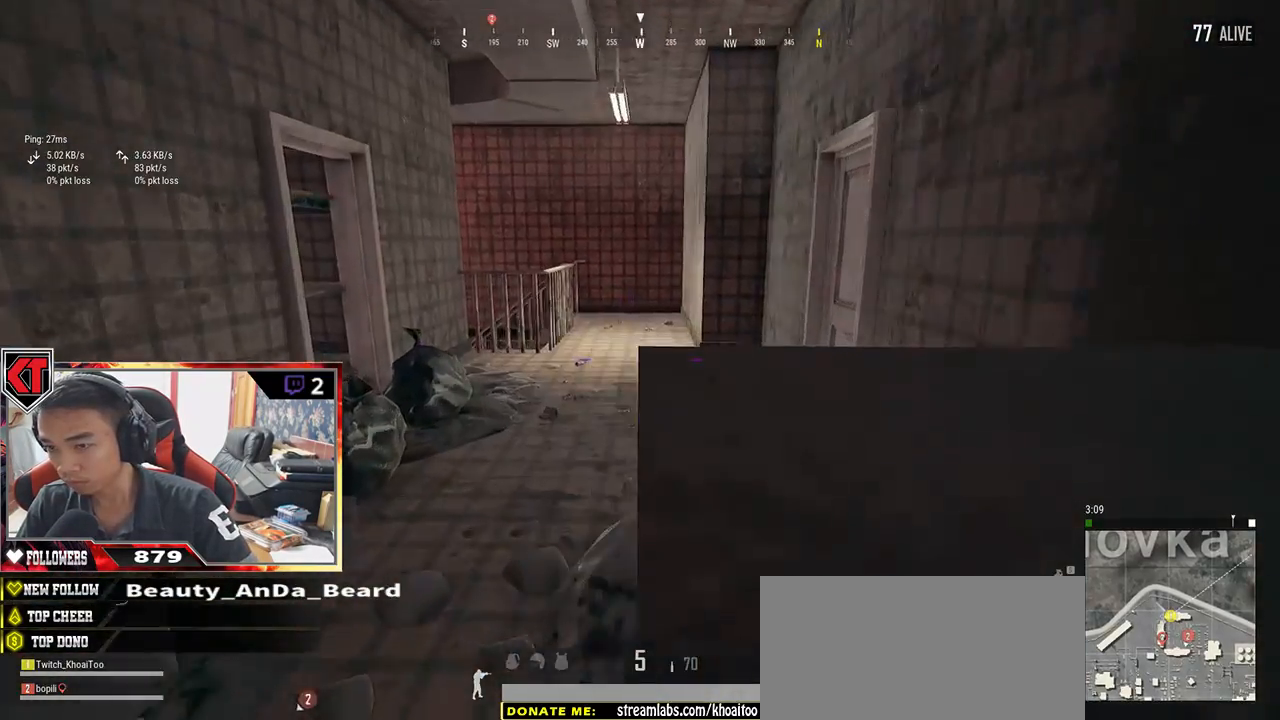
{"keys": ["w"], "mouse": [], "events": [[100, "a", "up"]]}
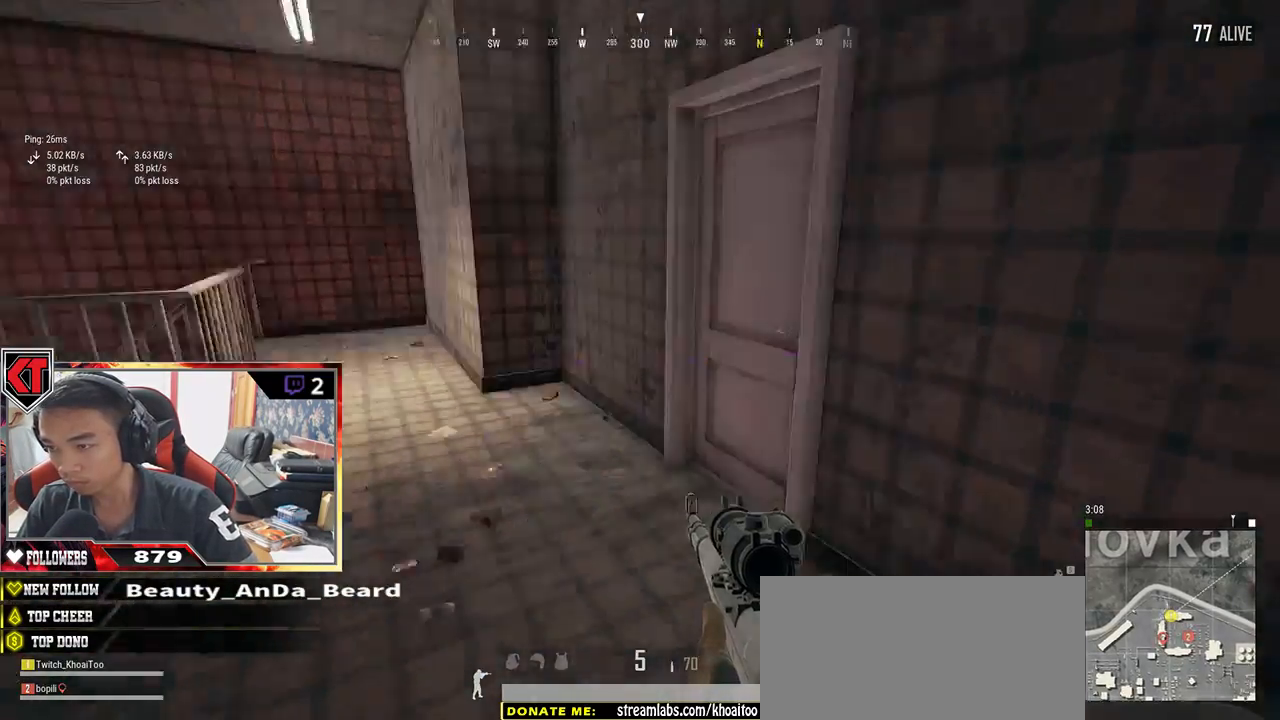
{"keys": ["a", "f"], "mouse": [], "events": [[284, "f", "down"], [334, "w", "up"], [350, "f", "up"], [384, "a", "down"], [434, "f", "down"]]}
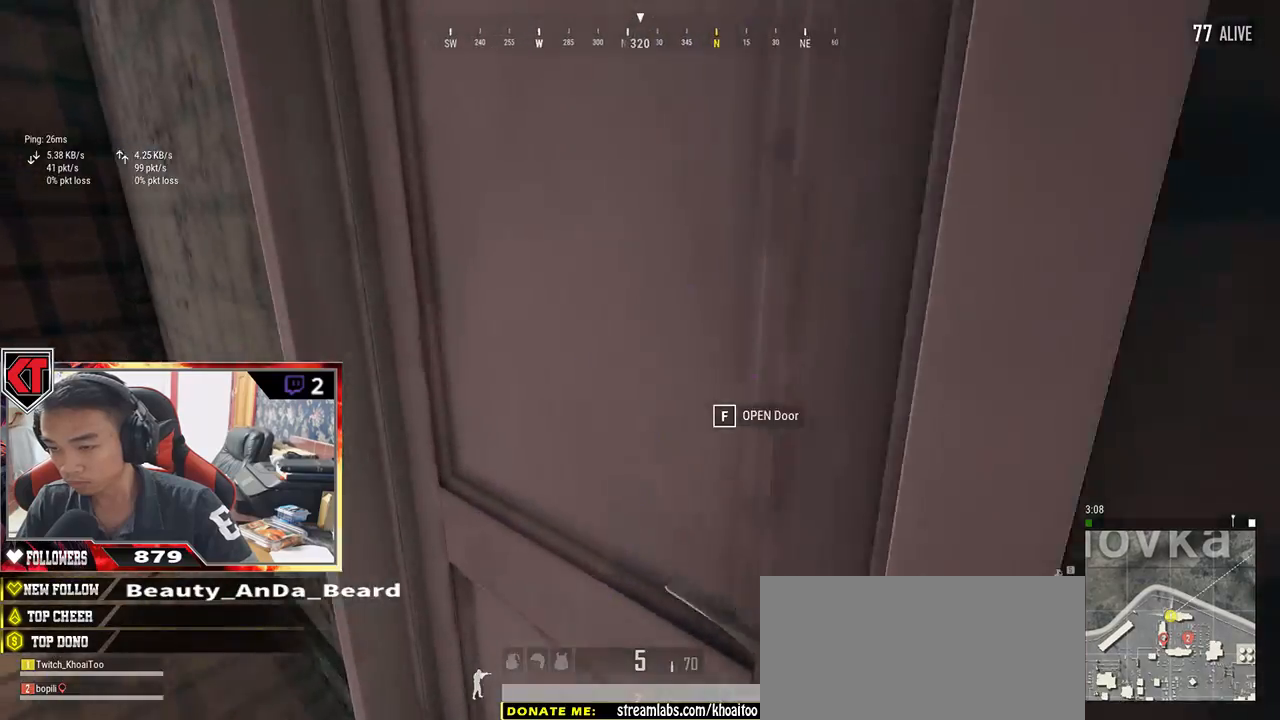
{"keys": ["w"], "mouse": [], "events": [[17, "f", "up"], [200, "s", "down"], [267, "a", "up"], [334, "d", "down"], [334, "s", "up"], [417, "d", "up"], [434, "w", "down"]]}
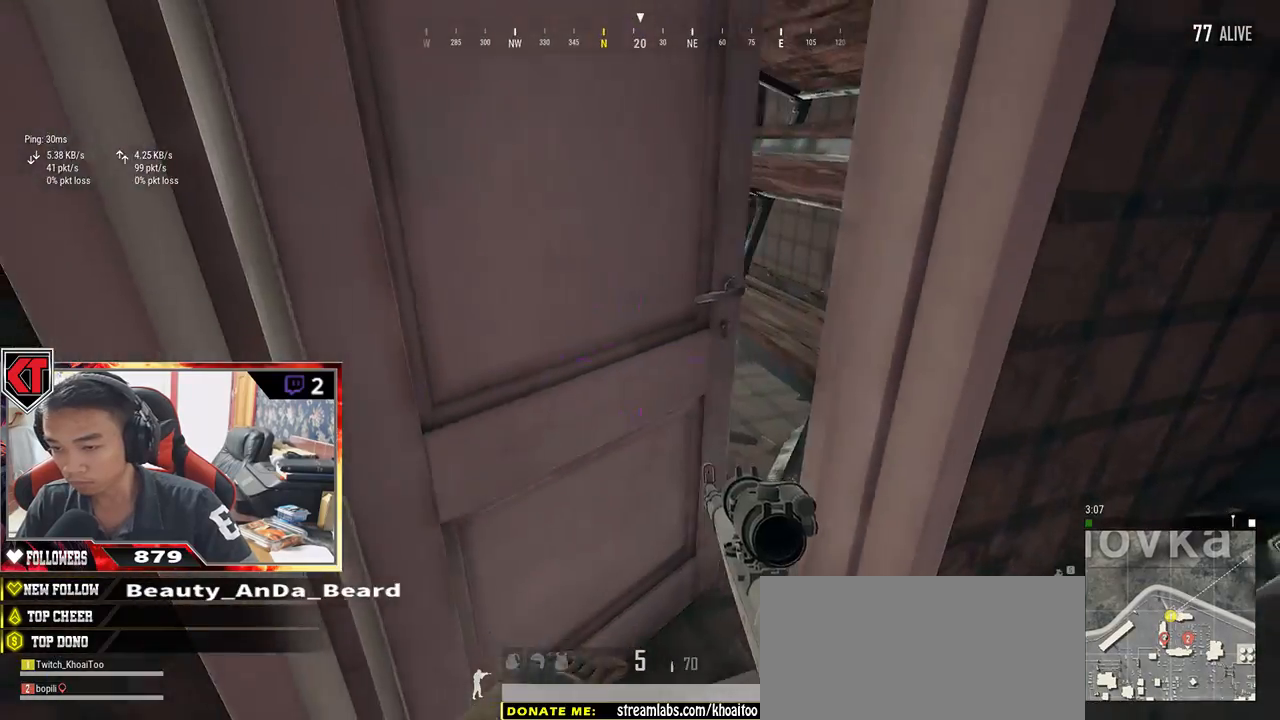
{"keys": ["w"], "mouse": [], "events": []}
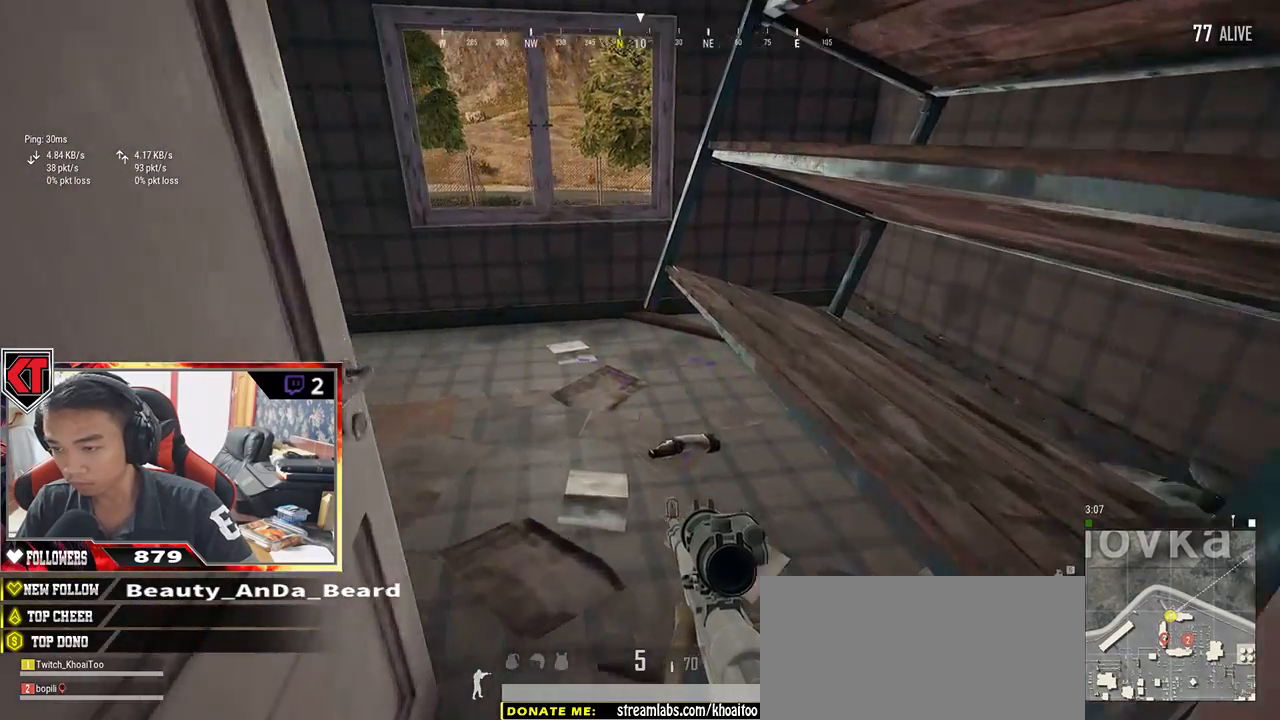
{"keys": ["s"], "mouse": [], "events": [[117, "a", "down"], [200, "w", "up"], [334, "s", "down"], [400, "a", "up"]]}
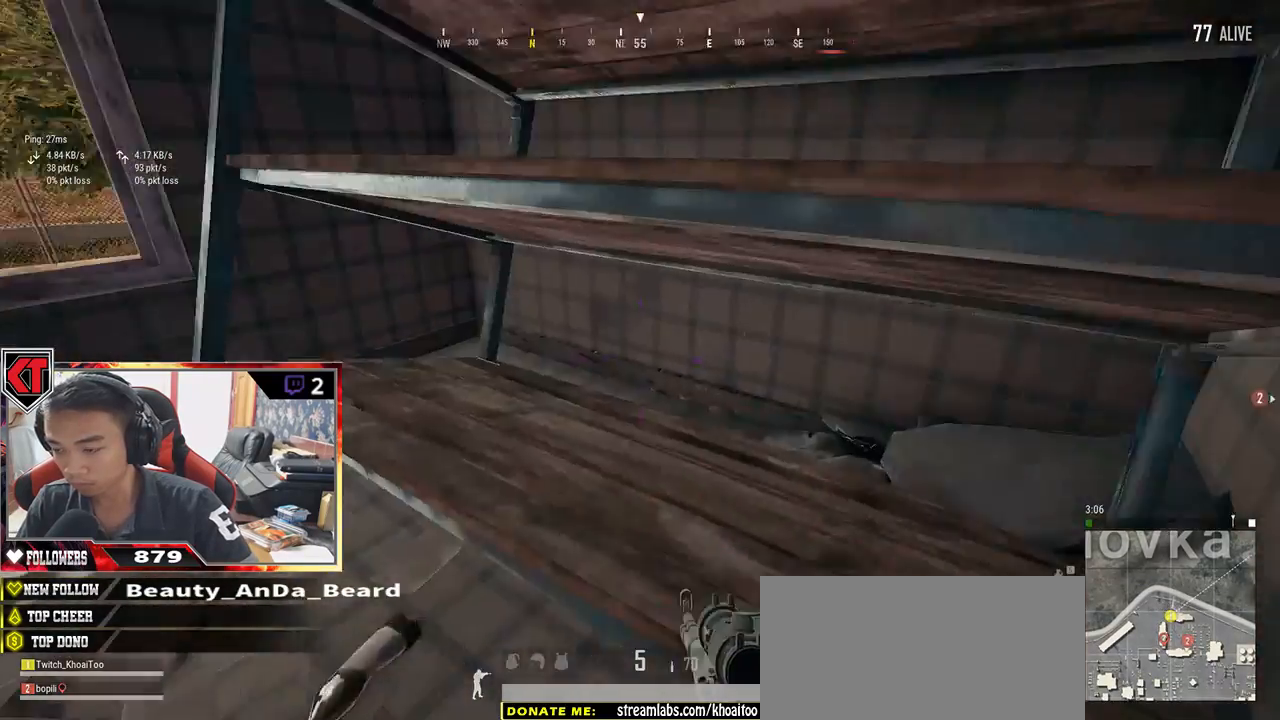
{"keys": ["d", "shift", "w"], "mouse": [], "events": [[34, "d", "down"], [184, "s", "up"], [284, "w", "down"], [467, "shift", "down"]]}
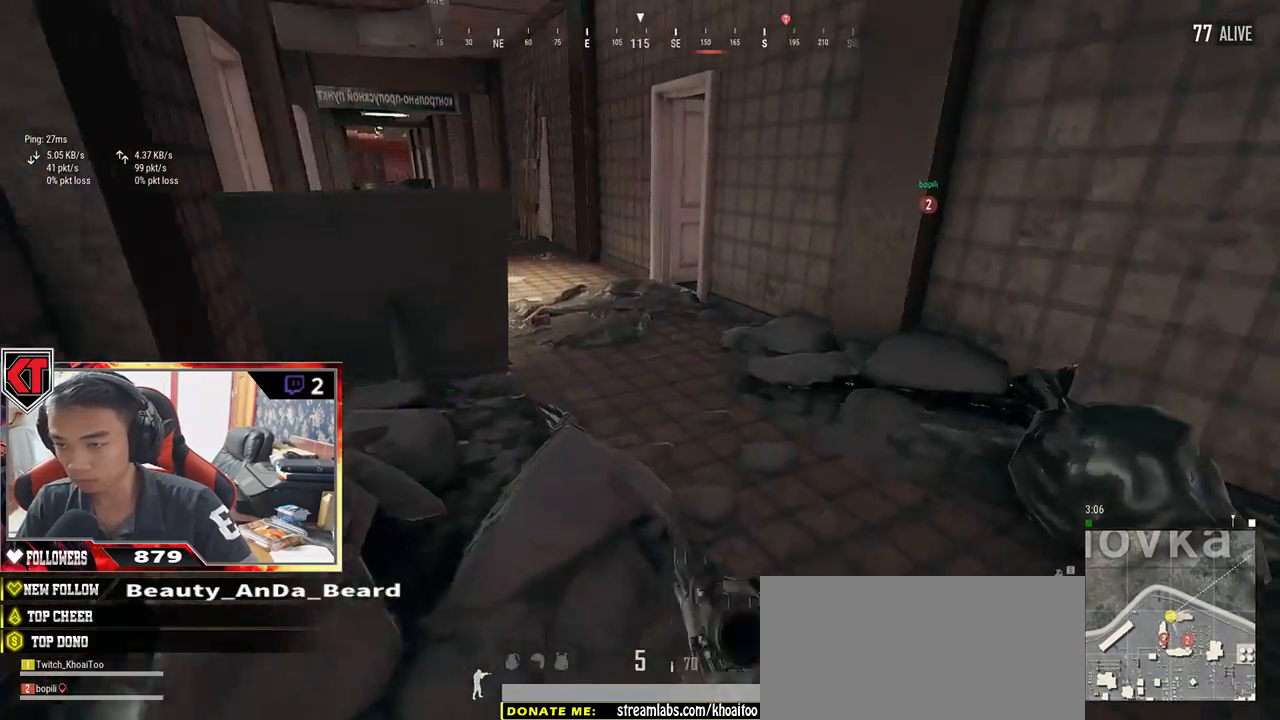
{"keys": ["shift", "w"], "mouse": [], "events": [[34, "d", "up"]]}
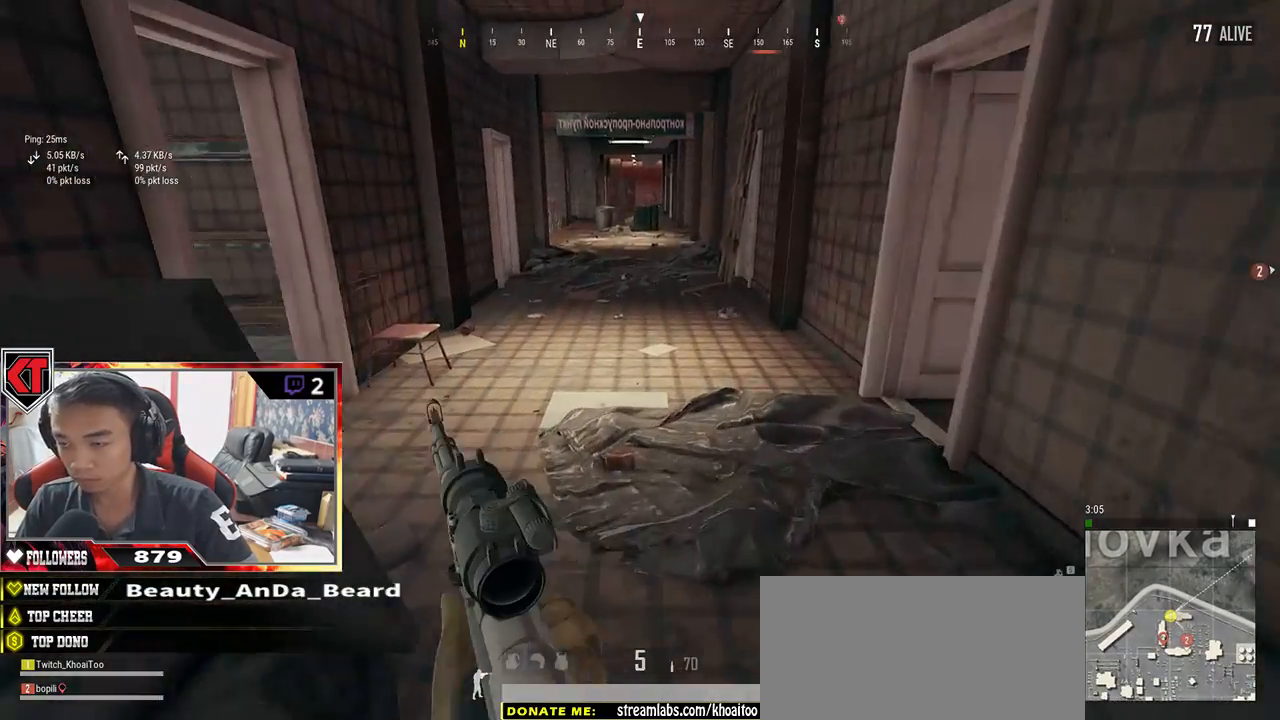
{"keys": ["shift", "w"], "mouse": [], "events": []}
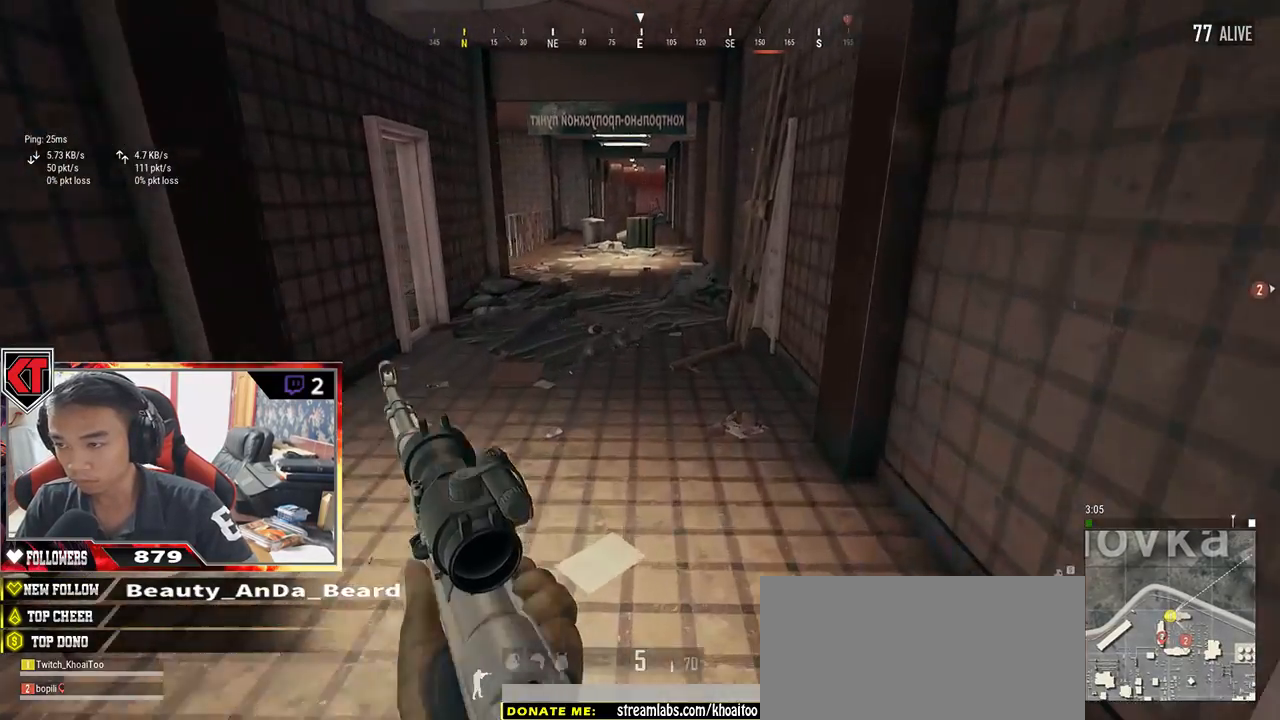
{"keys": ["shift", "w"], "mouse": [], "events": []}
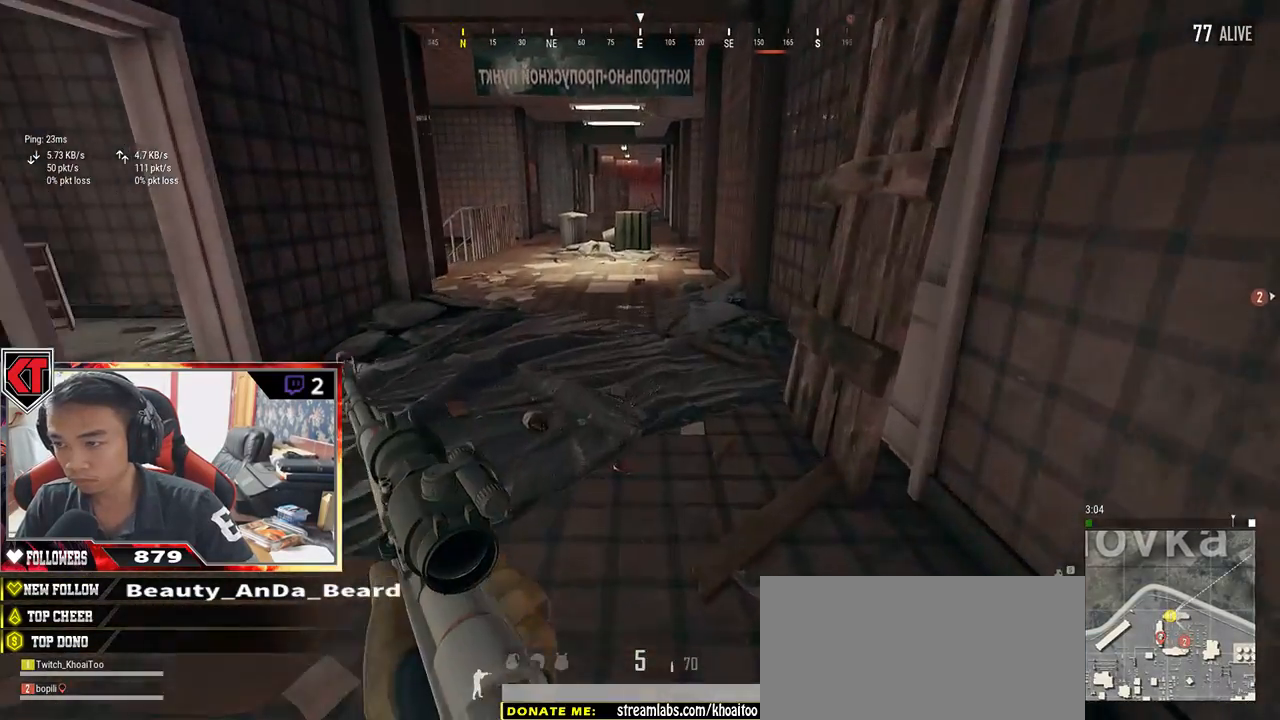
{"keys": ["shift", "w"], "mouse": [], "events": []}
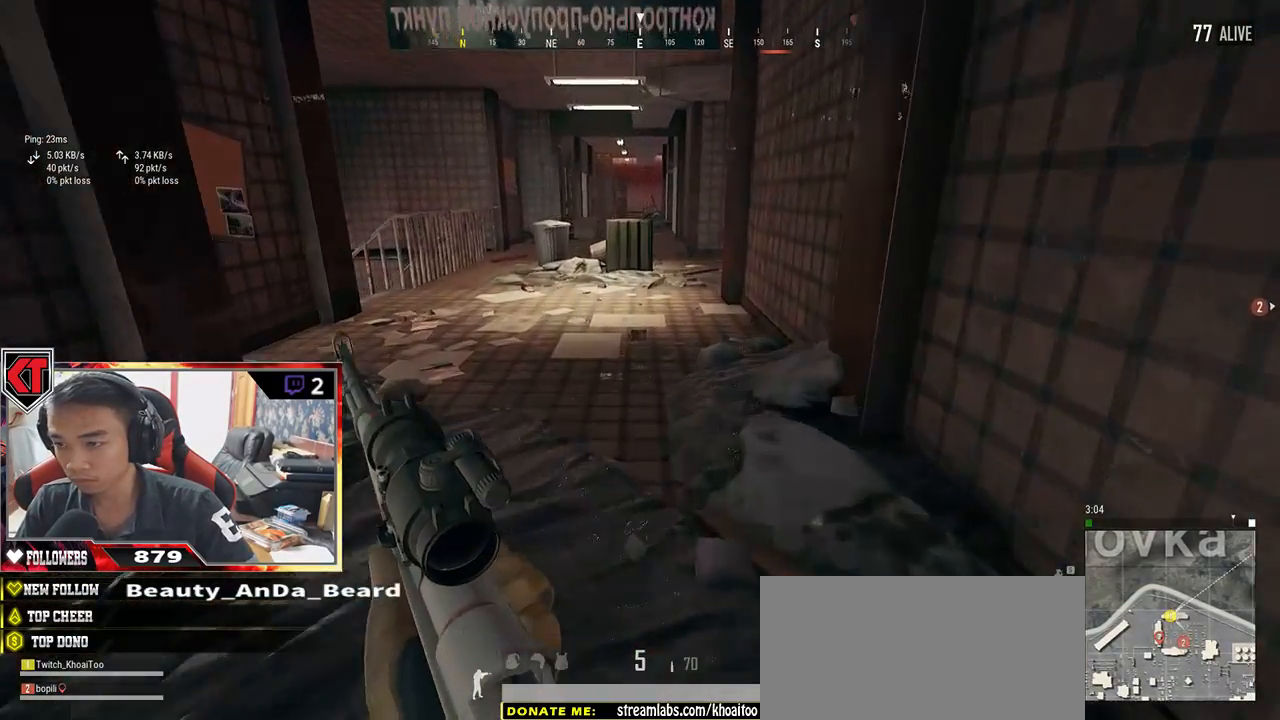
{"keys": ["shift", "w"], "mouse": [], "events": []}